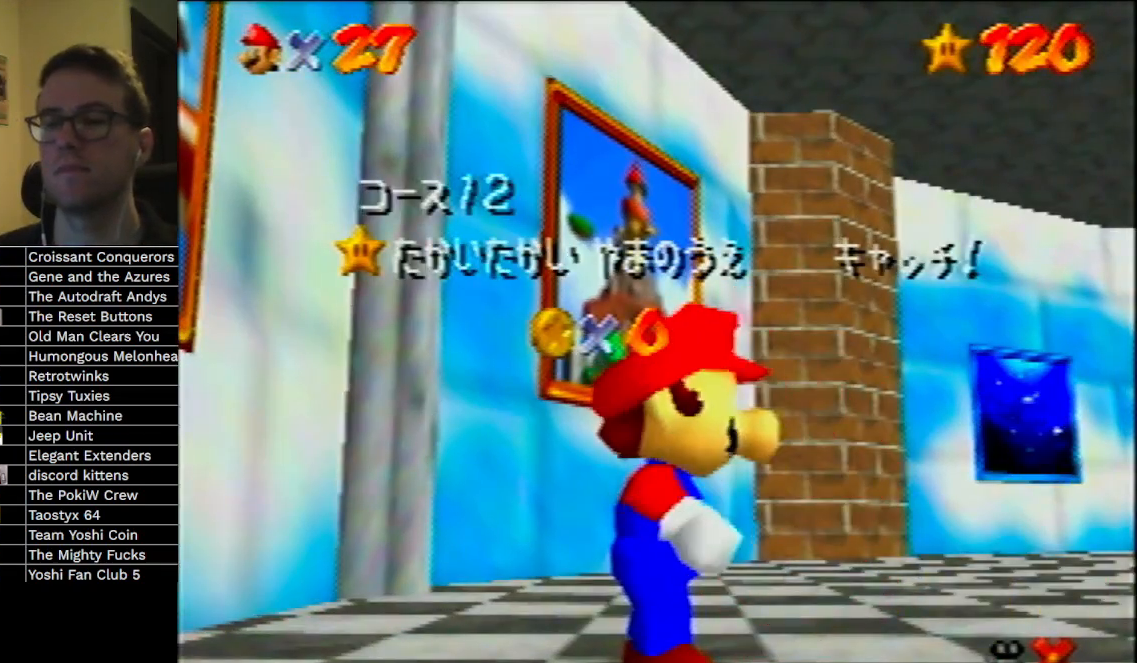
Gameplay with a controller (Nintendo layout); each line is a JSON object with the inputs held at the frame after it. "events" lists button and stick changes between this image and that frame as [ms after this image, input, new state], when the widget could be followed in between. Not read: L3 R3 Z.
{"buttons": [], "left_stick": "left", "events": [[200, "left_stick", "down"], [400, "A", "down"], [467, "left_stick", "left"], [500, "A", "up"]]}
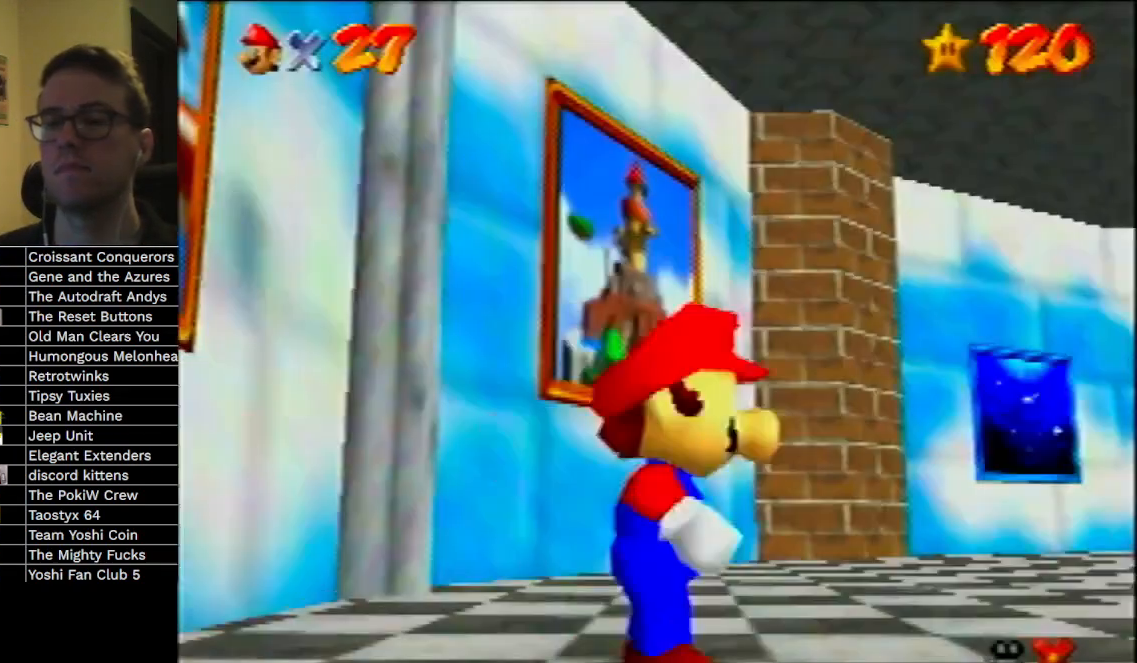
{"buttons": [], "left_stick": "left", "events": [[167, "A", "down"], [233, "A", "up"]]}
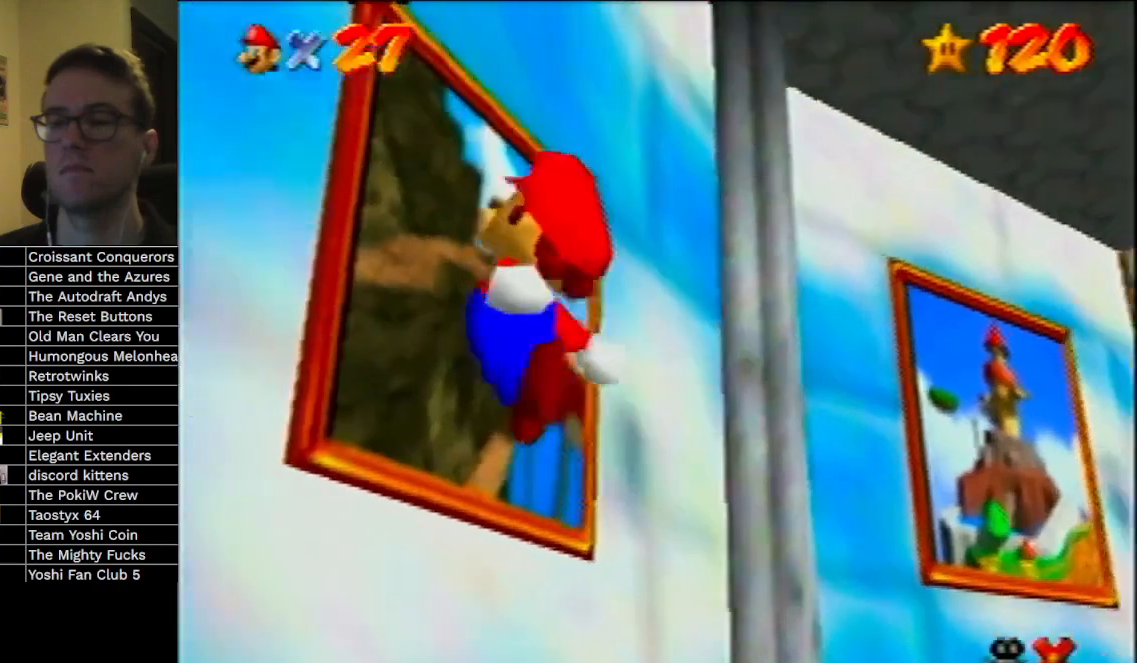
{"buttons": [], "left_stick": "center", "events": [[367, "left_stick", "center"]]}
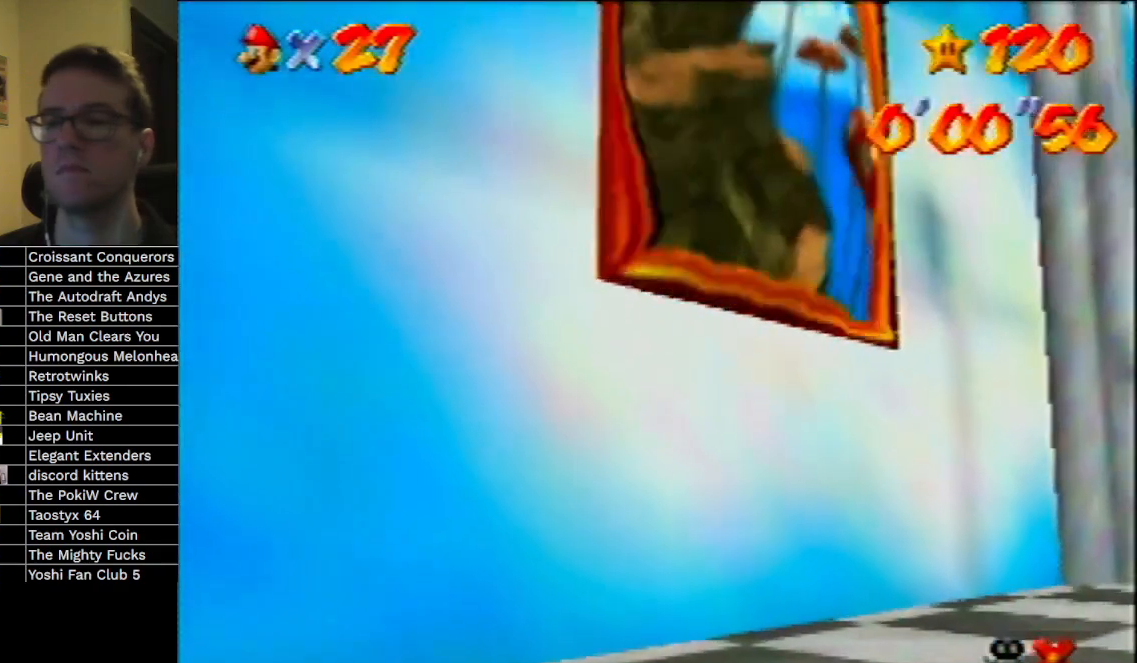
{"buttons": [], "left_stick": "center", "events": []}
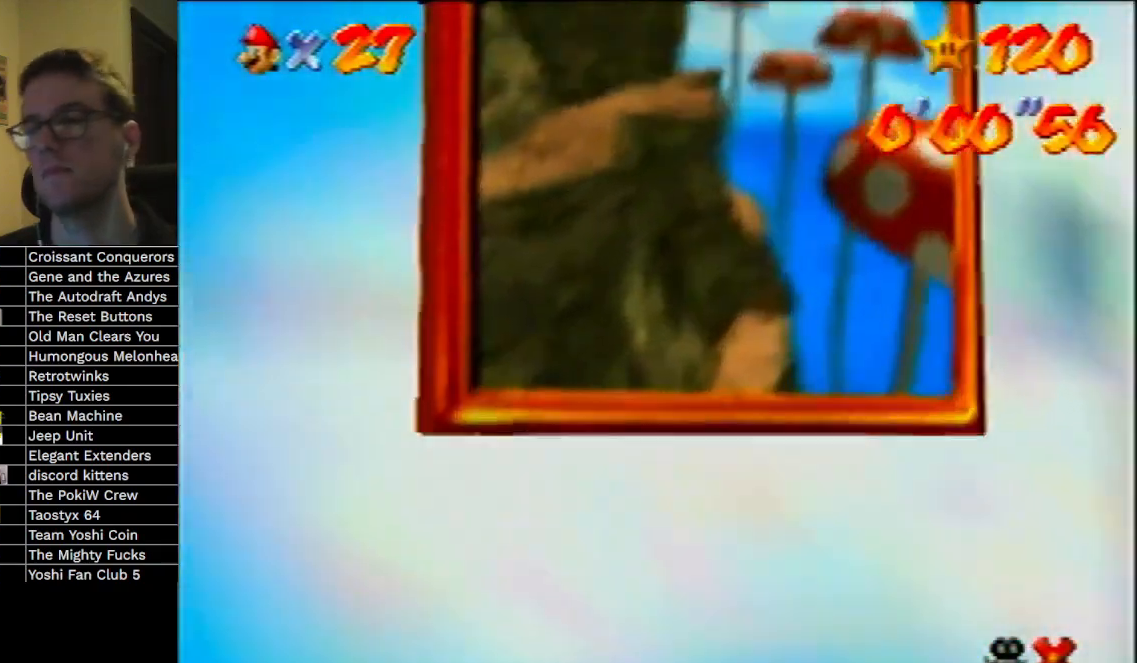
{"buttons": [], "left_stick": "center", "events": []}
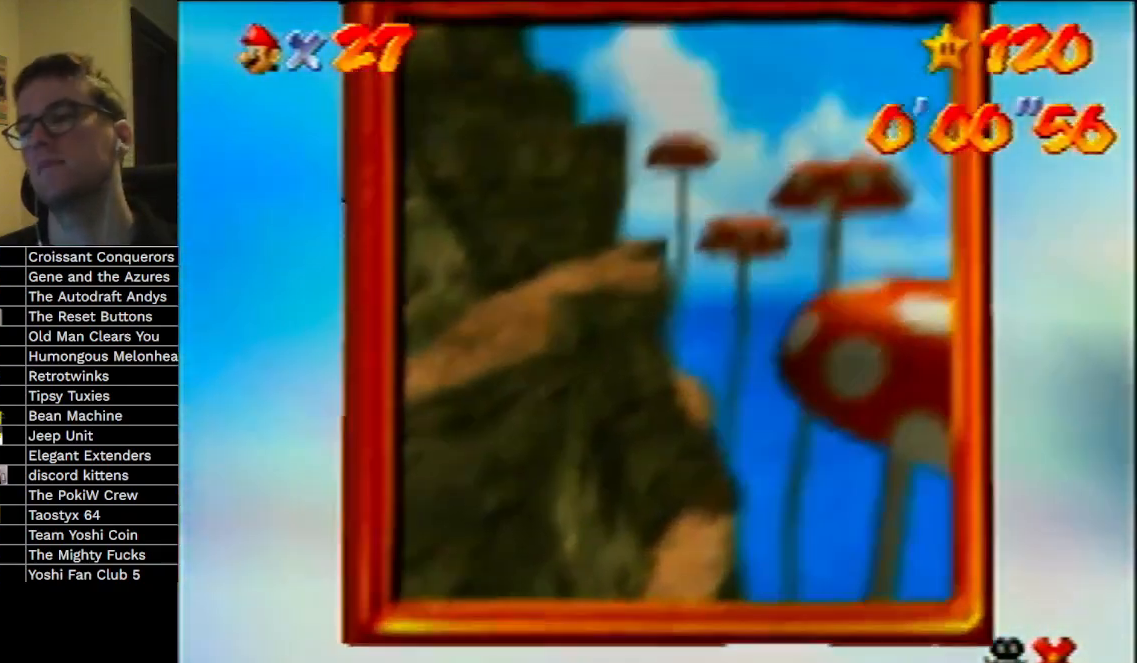
{"buttons": [], "left_stick": "center", "events": []}
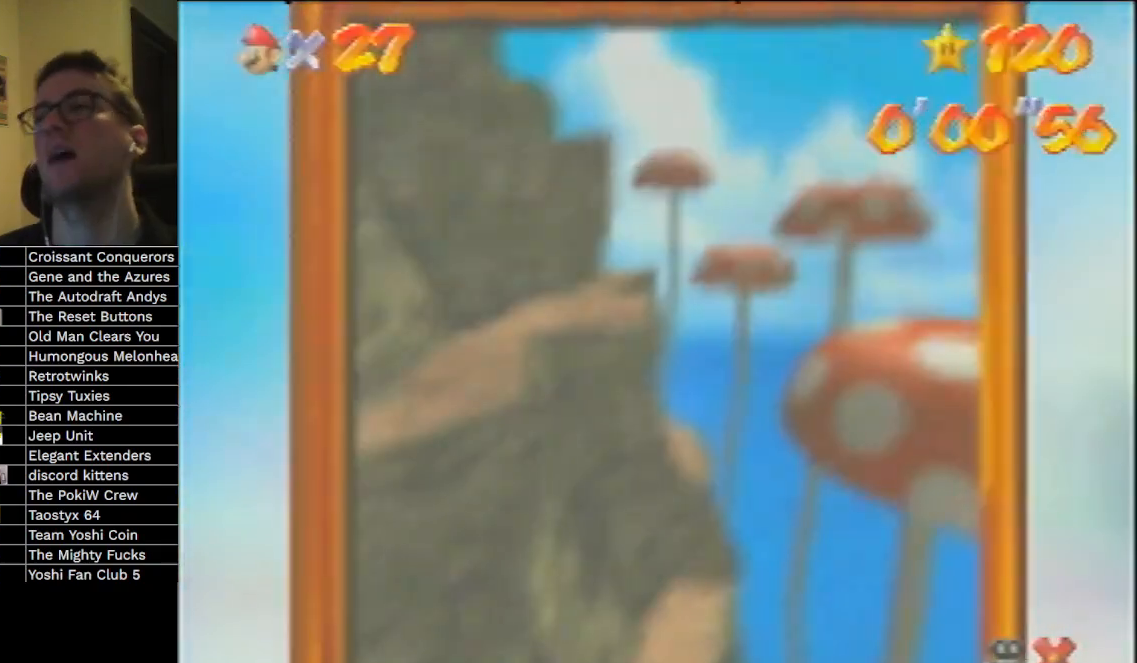
{"buttons": [], "left_stick": "center", "events": []}
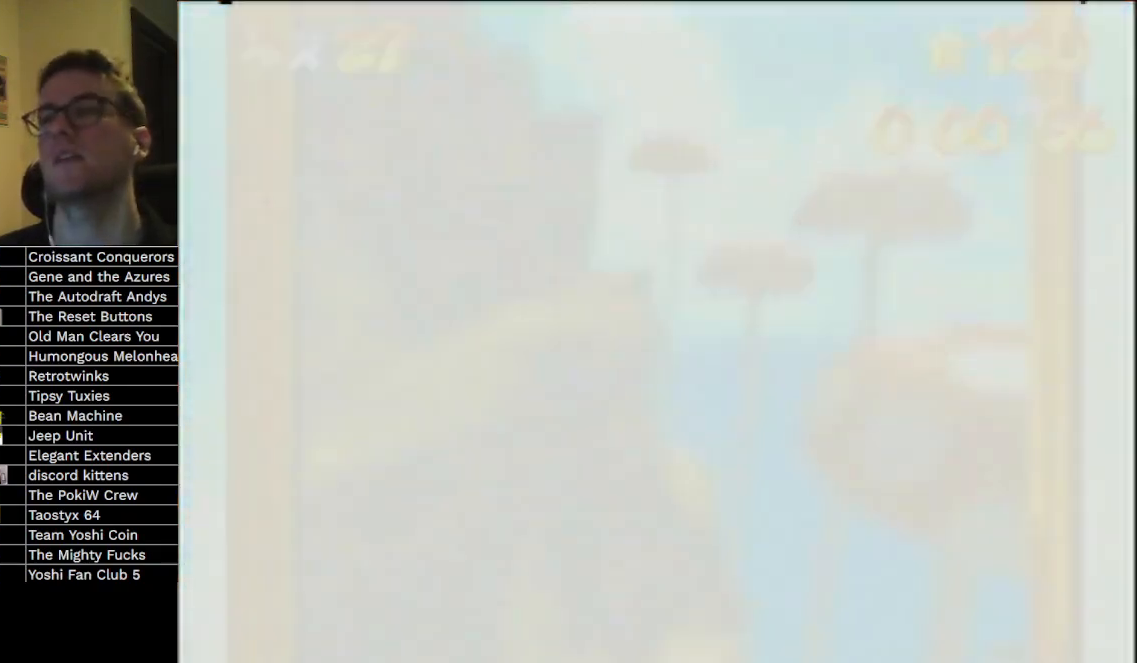
{"buttons": [], "left_stick": "center", "events": []}
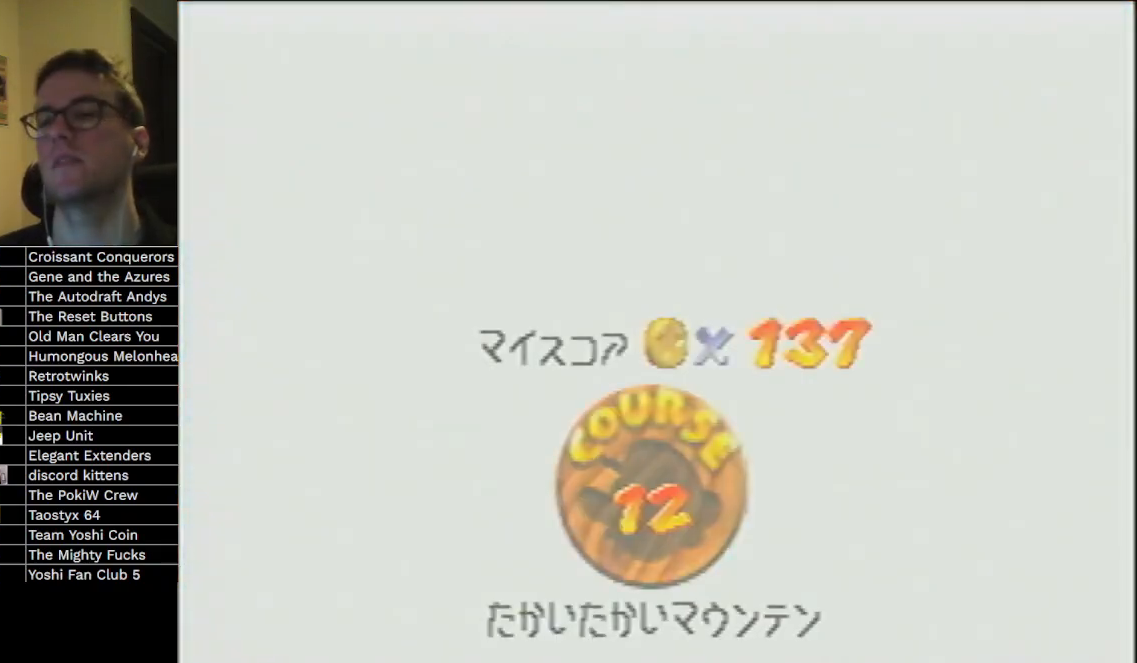
{"buttons": [], "left_stick": "center", "events": []}
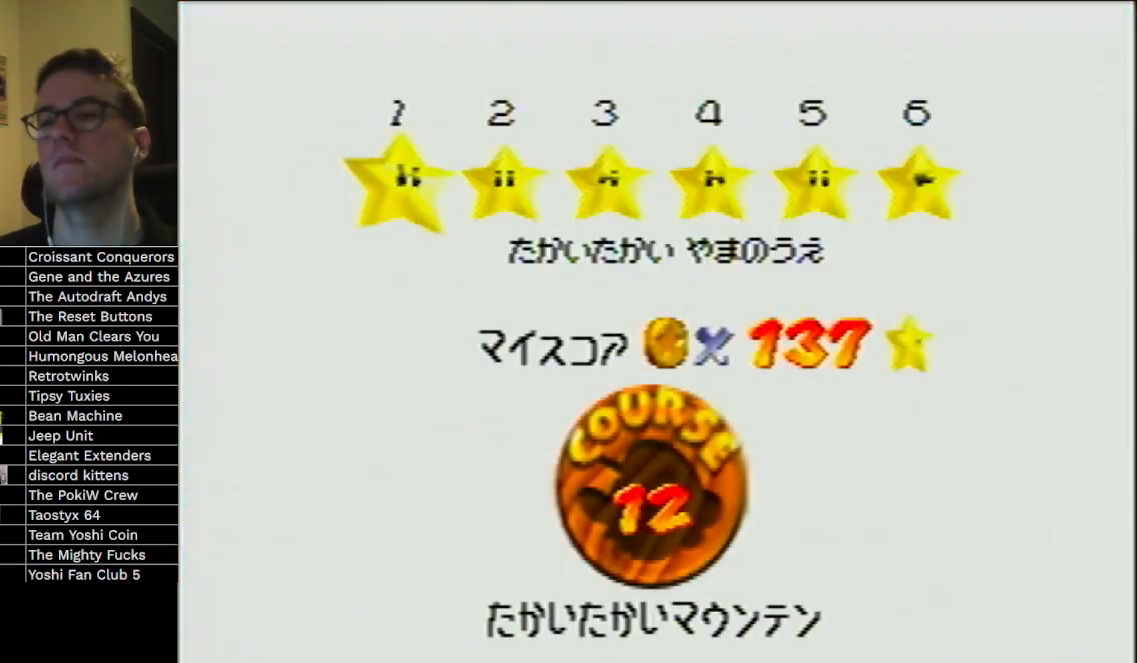
{"buttons": [], "left_stick": "center", "events": [[200, "A", "down"], [233, "B", "down"], [267, "A", "up"], [267, "B", "up"], [300, "A", "down"], [367, "A", "up"], [367, "B", "down"], [400, "B", "up"]]}
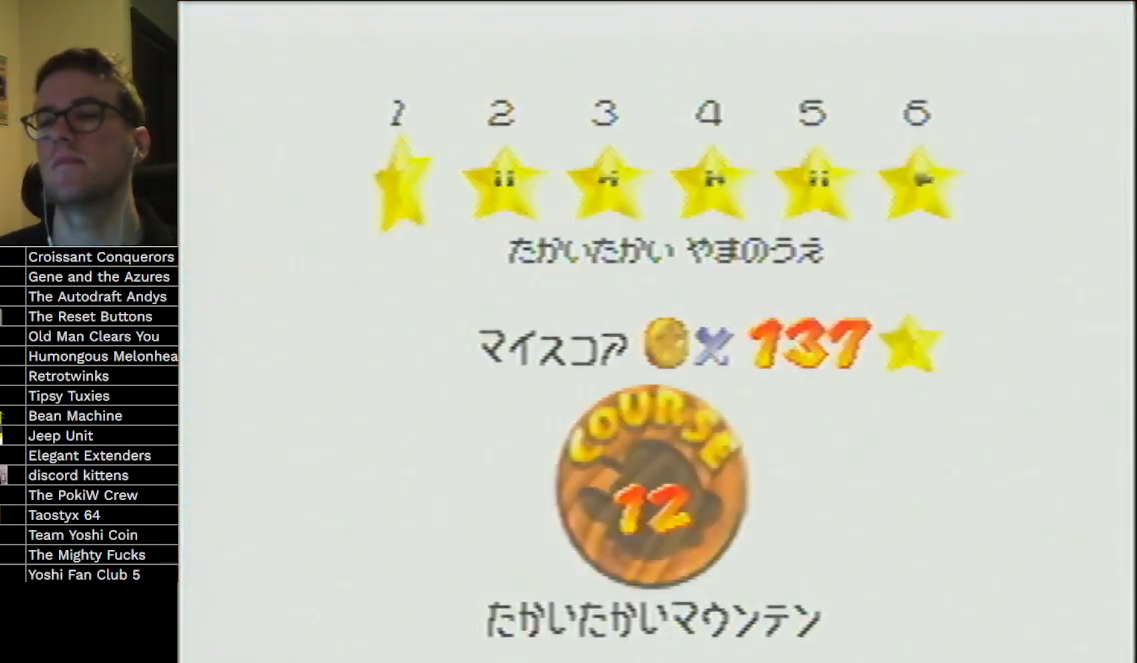
{"buttons": [], "left_stick": "up", "events": [[200, "left_stick", "up"]]}
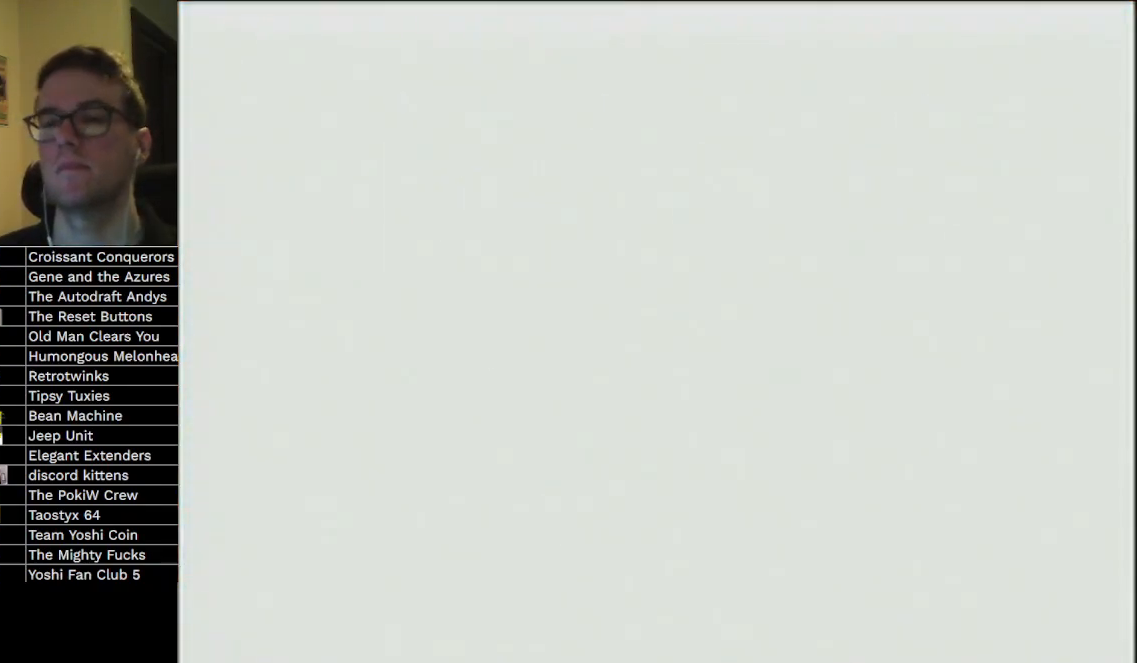
{"buttons": ["C_DOWN", "C_LEFT"], "left_stick": "up", "events": [[267, "C_DOWN", "down"], [267, "C_LEFT", "down"]]}
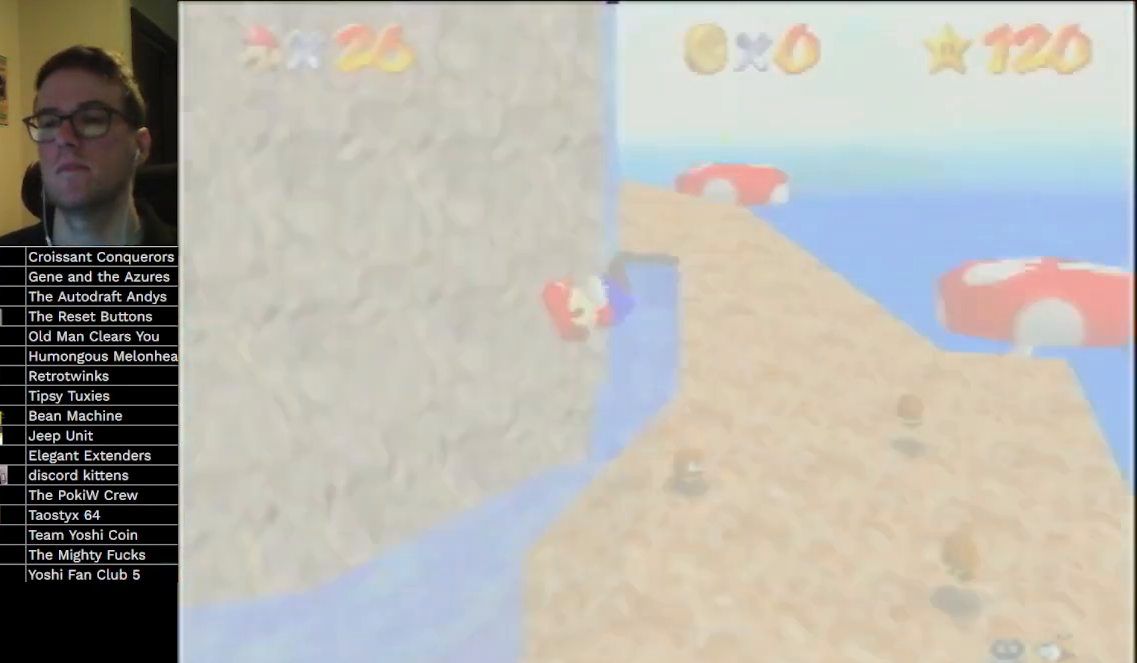
{"buttons": [], "left_stick": "up", "events": [[167, "C_LEFT", "up"], [200, "C_DOWN", "up"]]}
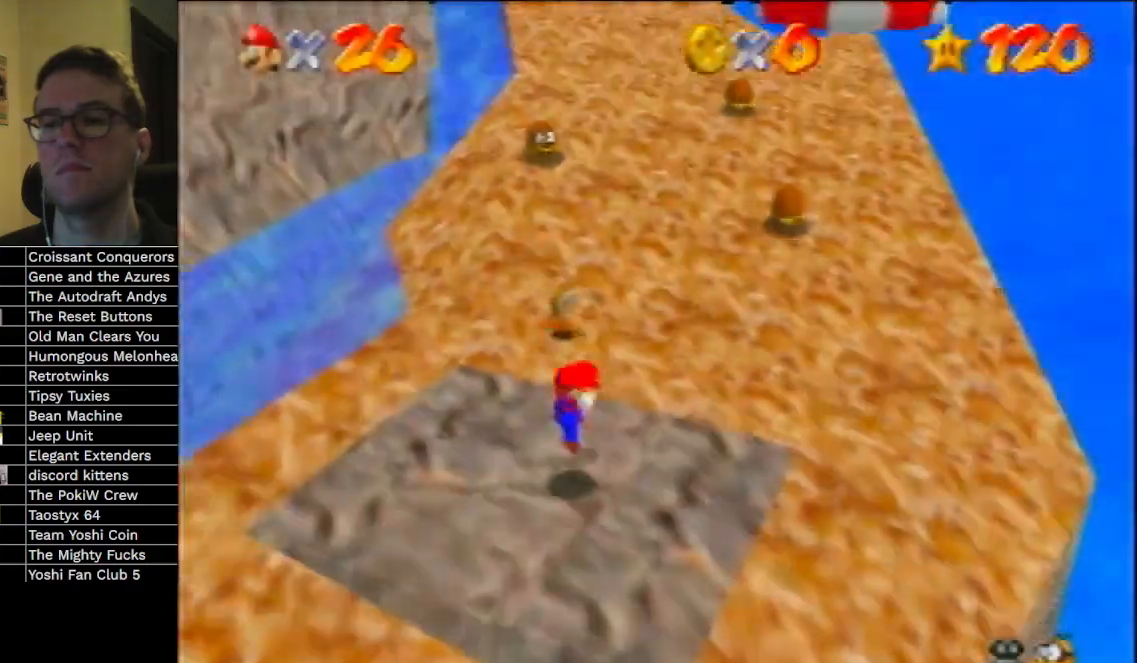
{"buttons": [], "left_stick": "up", "events": []}
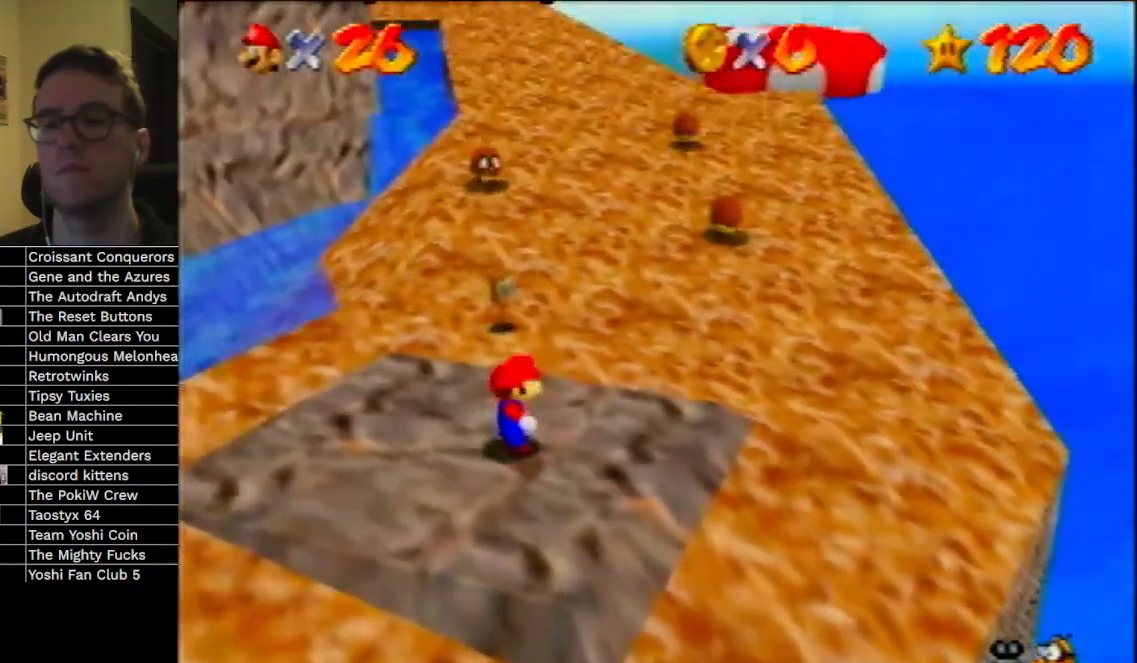
{"buttons": [], "left_stick": "up", "events": [[233, "A", "down"], [367, "A", "up"]]}
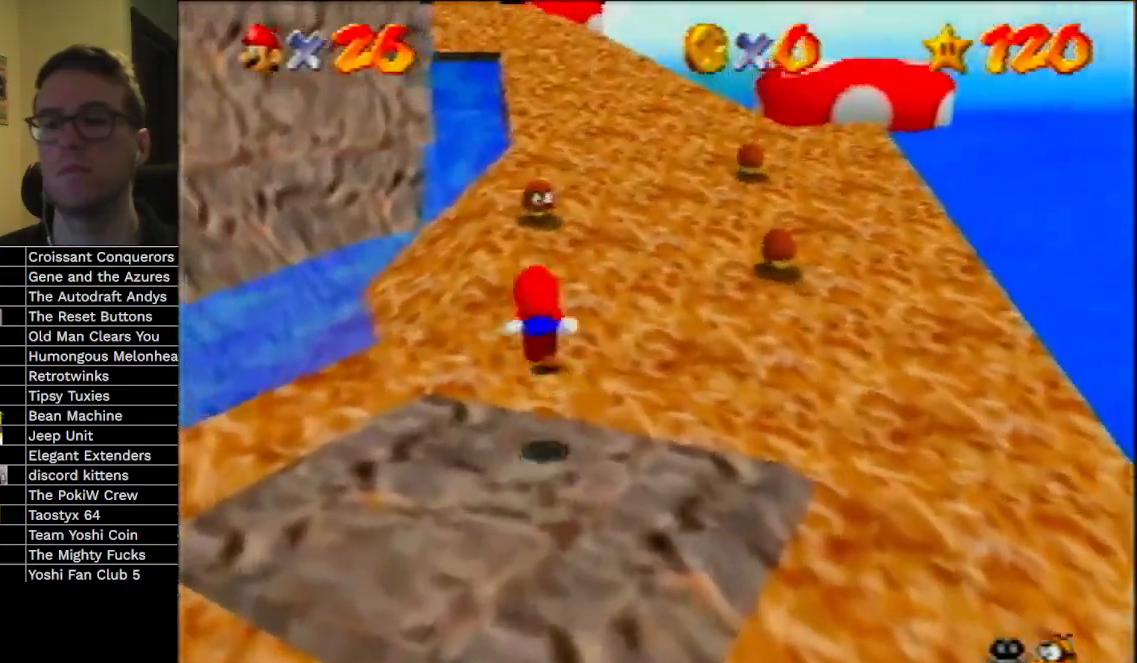
{"buttons": [], "left_stick": "up", "events": []}
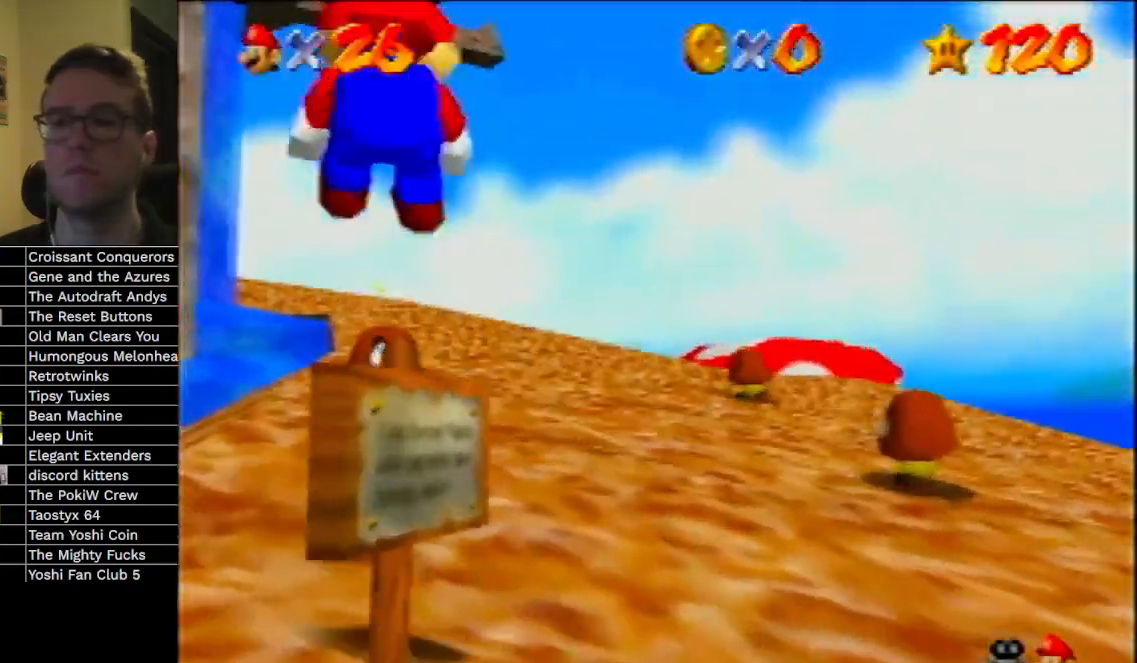
{"buttons": ["A"], "left_stick": "up", "events": [[267, "A", "down"]]}
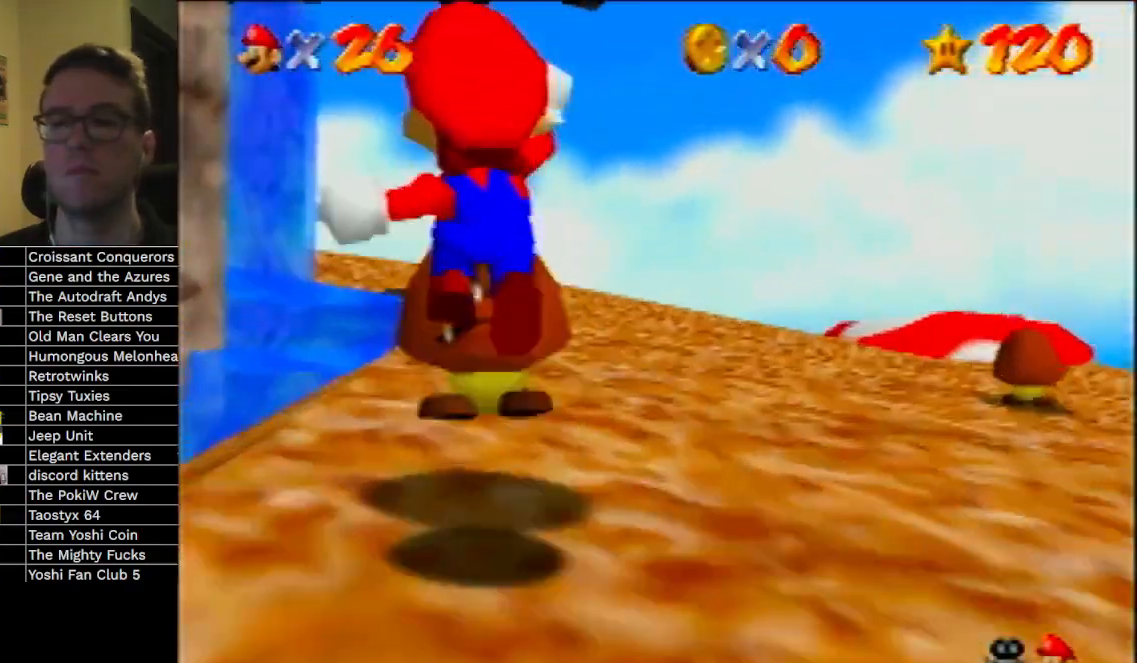
{"buttons": [], "left_stick": "up", "events": [[100, "C_DOWN", "down"], [400, "C_DOWN", "up"], [433, "A", "up"]]}
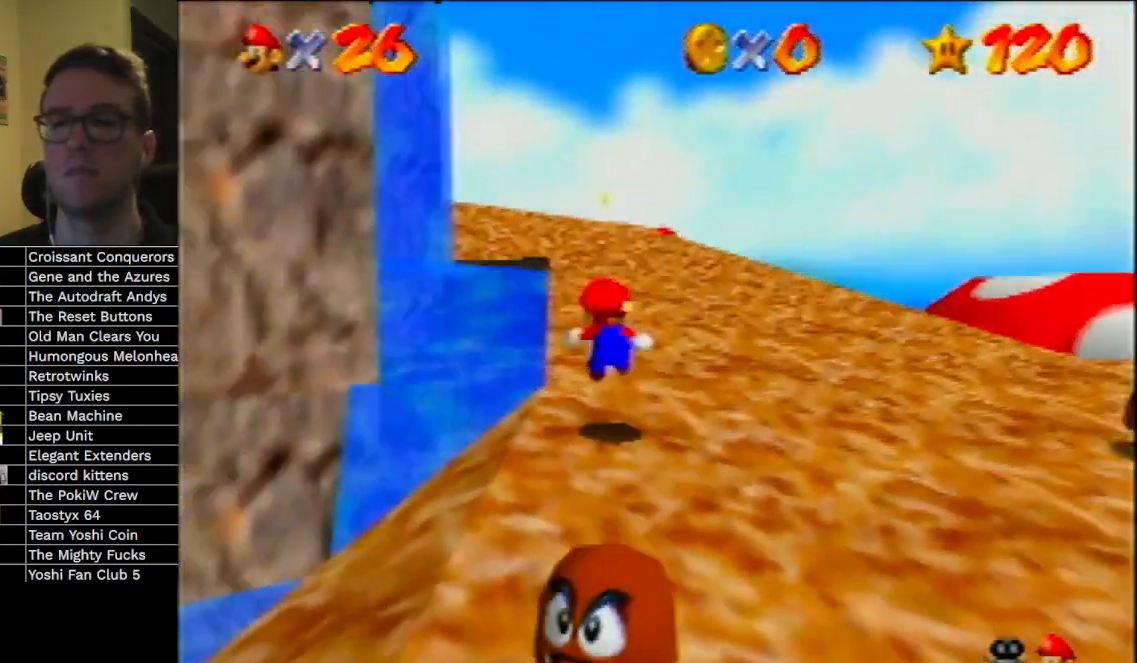
{"buttons": [], "left_stick": "up", "events": [[300, "B", "down"], [433, "B", "up"]]}